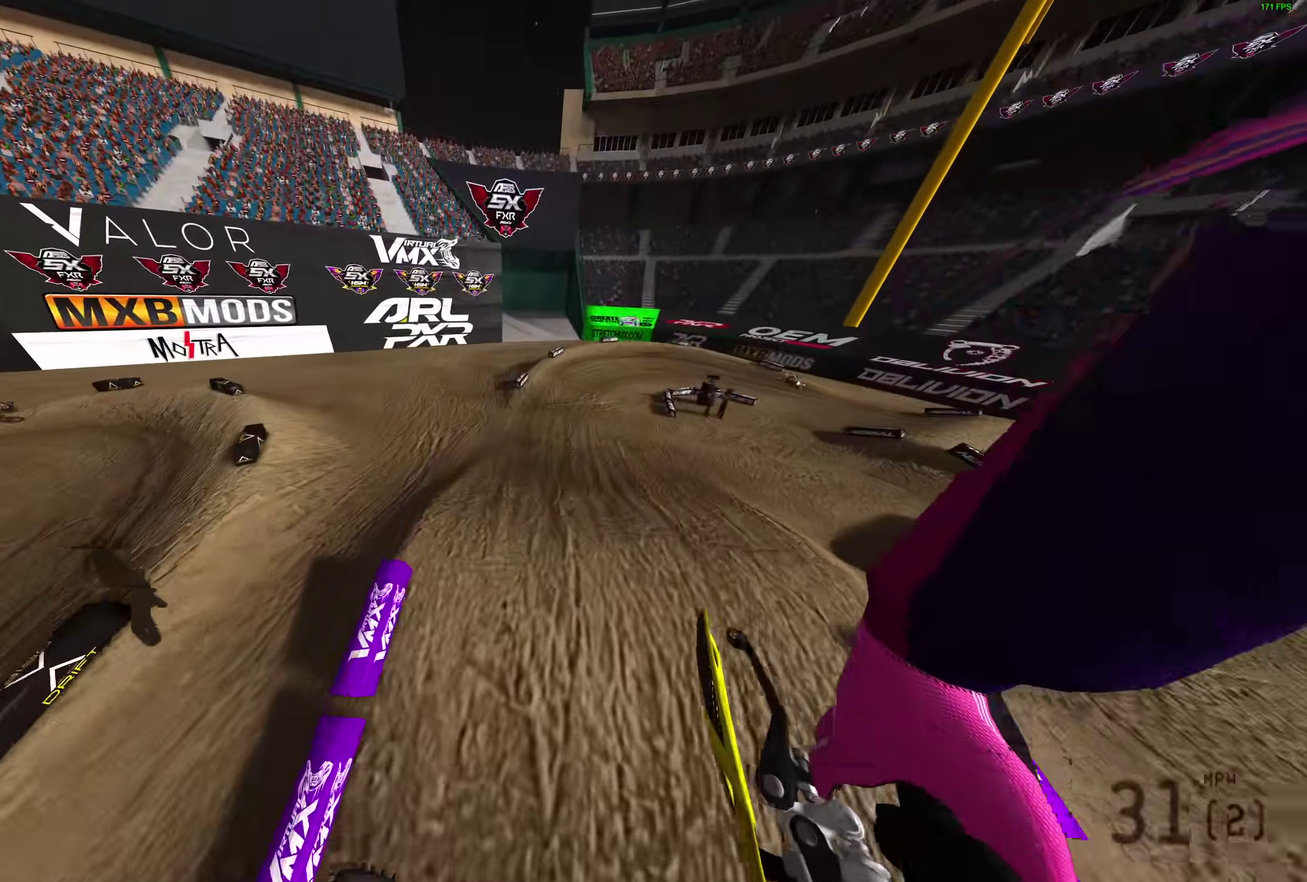
Gameplay with a controller (PlayStation layout); each line is a JSON object with the inputs held at the frame after it (dt_ms = milliseconds from this image to that frame). "events" lists button and stick changes between this image and that frame as [ms after this image, input, new state], when the widget could be followed in between. Not read: R2.
{"dt_ms": 300, "buttons": [], "left_stick": "center", "right_stick": "up-right"}
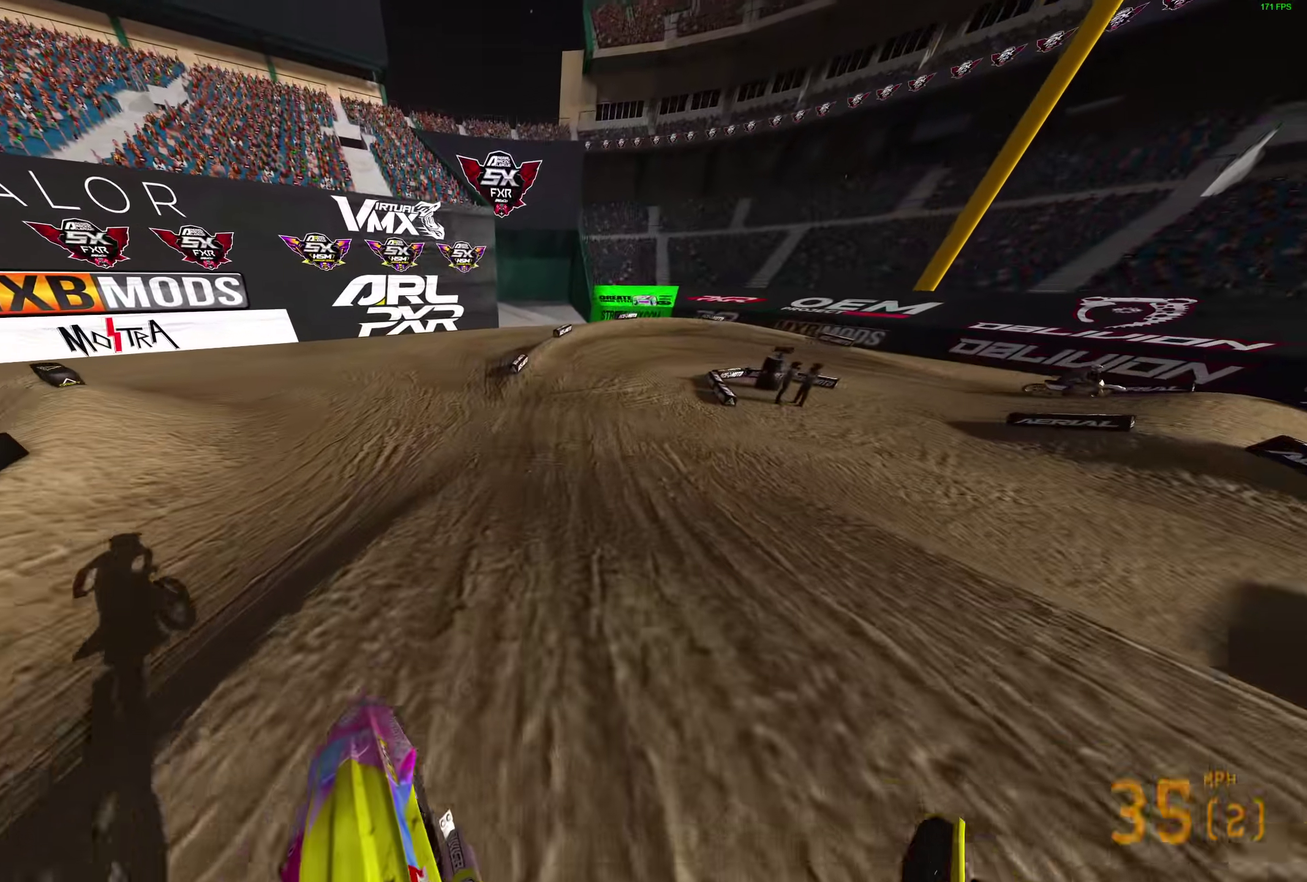
{"dt_ms": 600, "buttons": [], "left_stick": "up-right", "right_stick": "center", "events": [[433, "right_stick", "center"], [467, "left_stick", "up-right"]]}
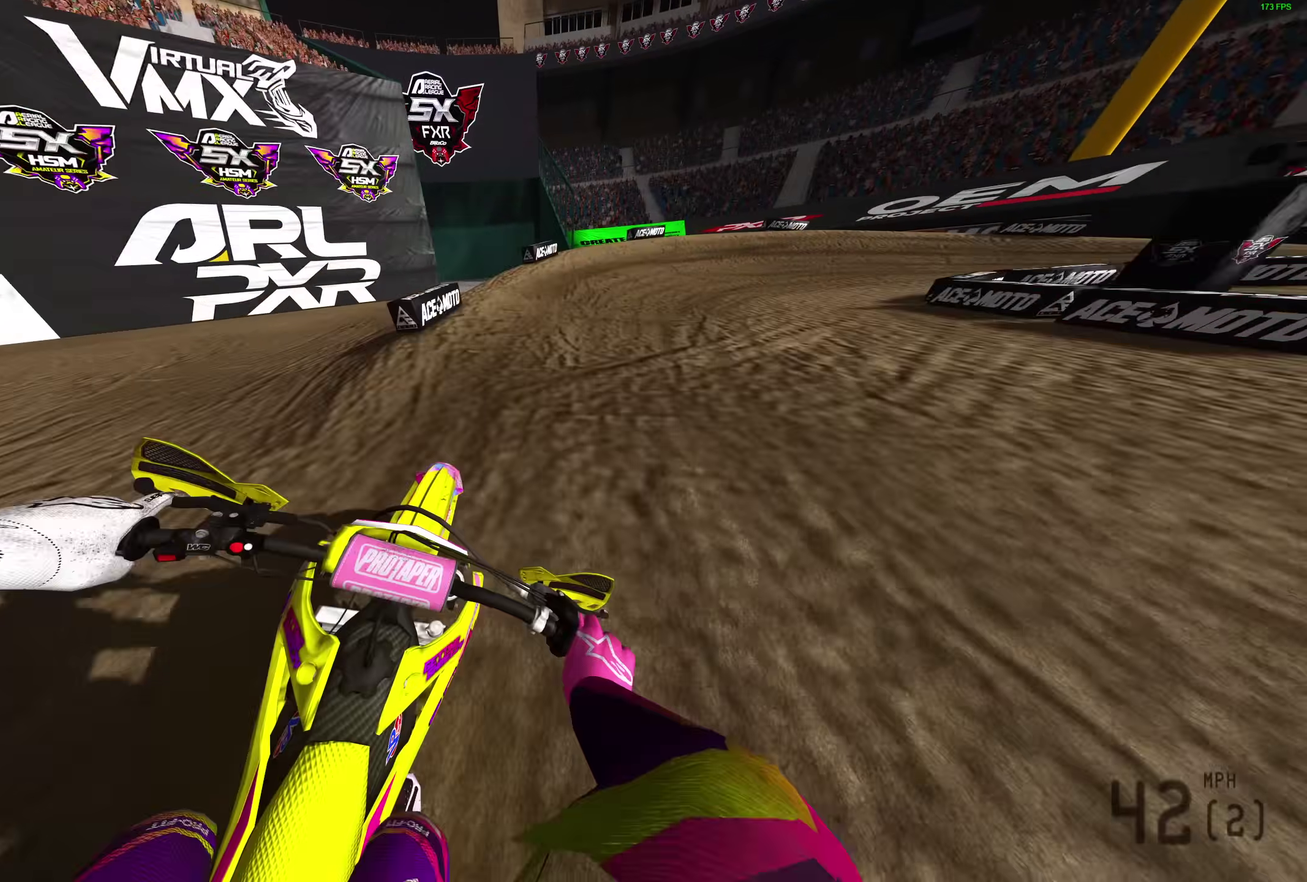
{"dt_ms": 400, "buttons": [], "left_stick": "right", "right_stick": "left", "events": [[100, "right_stick", "up"], [133, "left_stick", "right"], [233, "right_stick", "up-left"], [333, "right_stick", "left"]]}
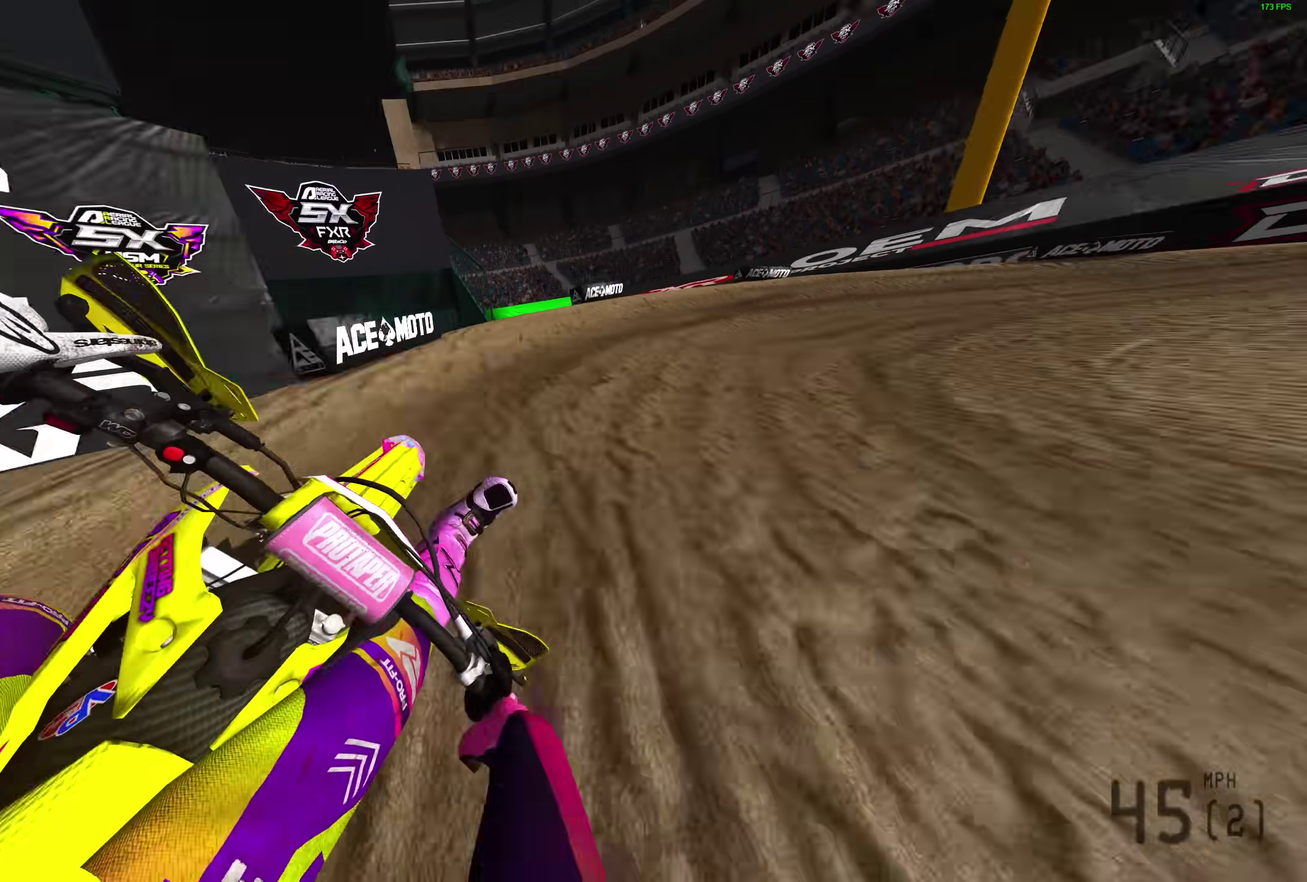
{"dt_ms": 500, "buttons": ["L2"], "left_stick": "right", "right_stick": "left", "events": [[117, "L2", "down"]]}
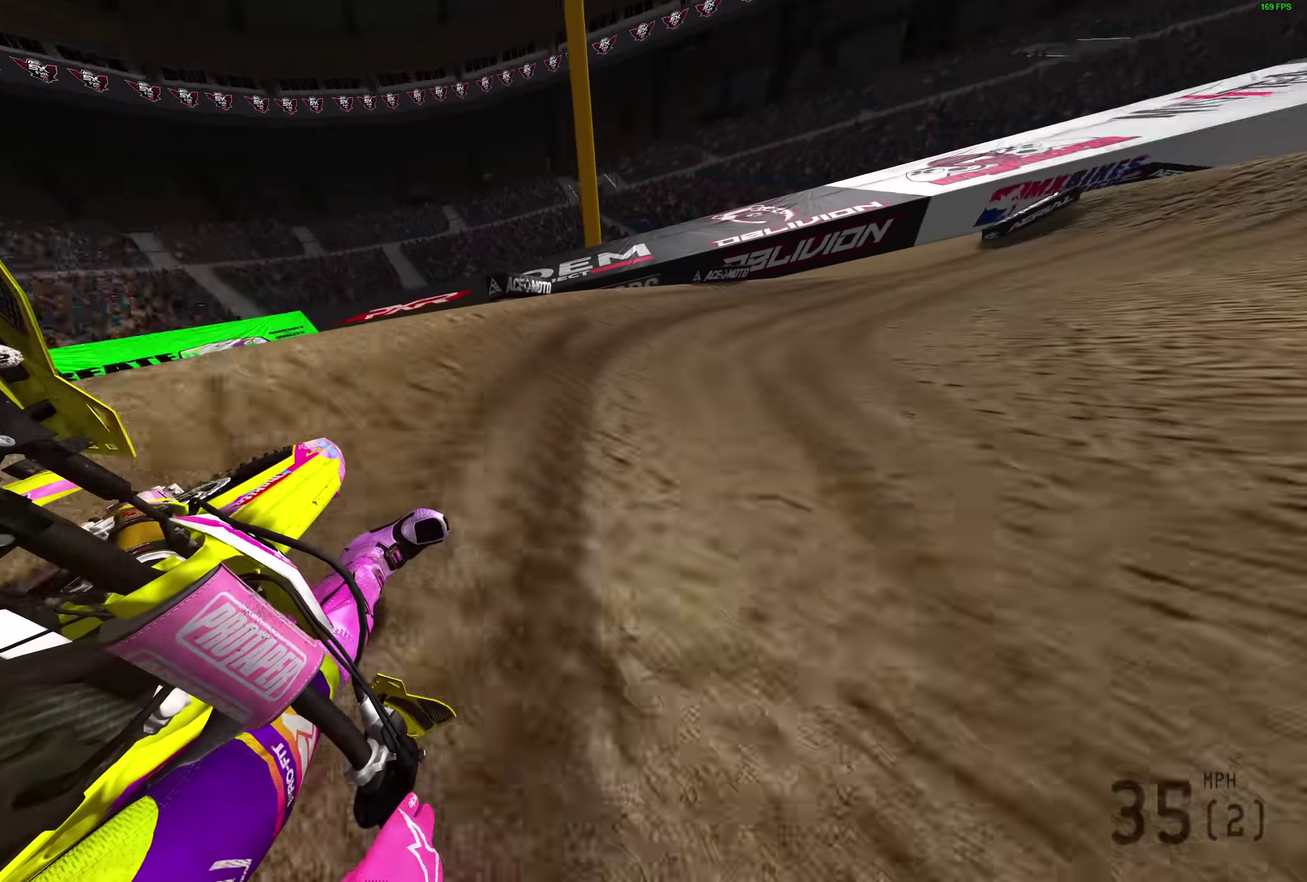
{"dt_ms": 500, "buttons": [], "left_stick": "right", "right_stick": "left", "events": [[17, "L2", "up"]]}
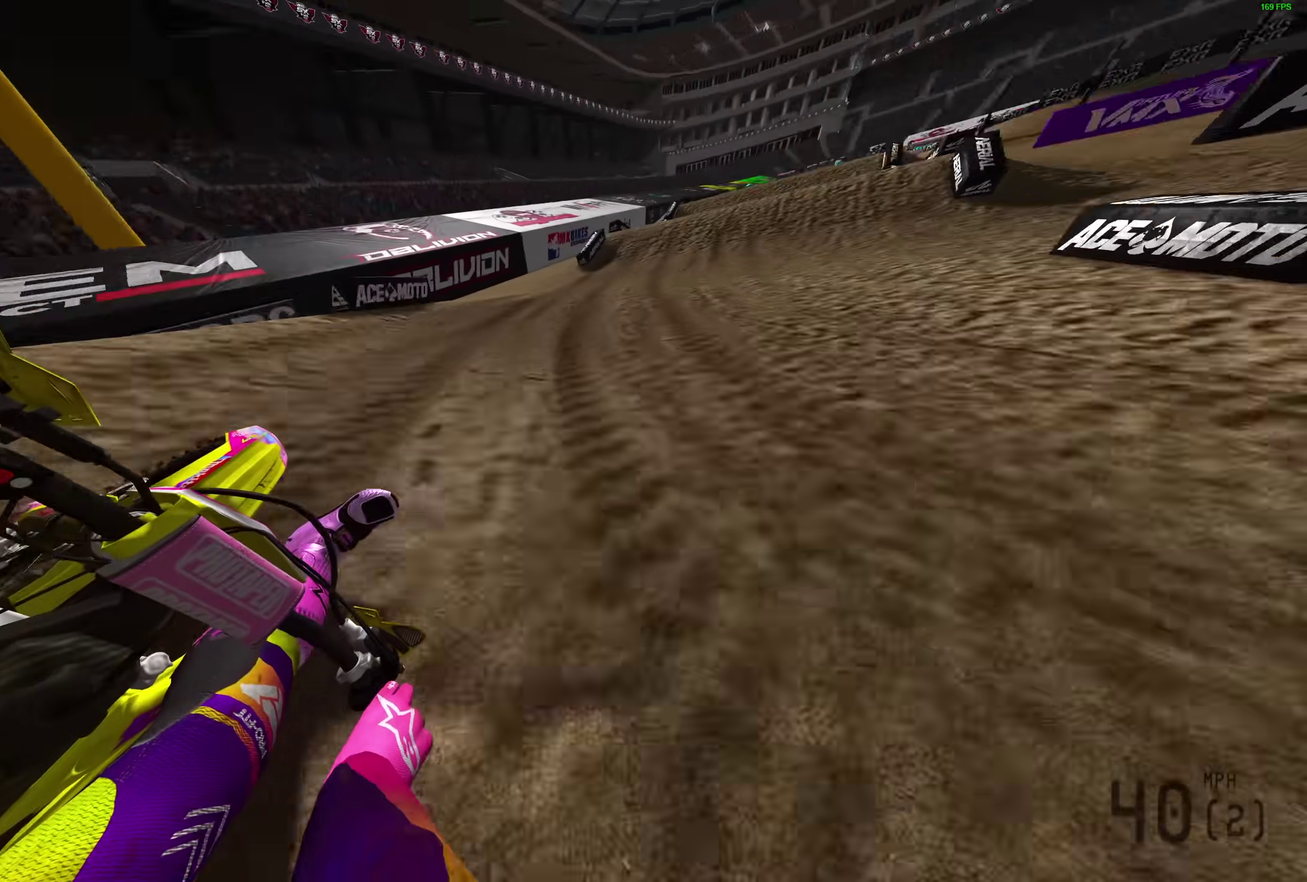
{"dt_ms": 500, "buttons": [], "left_stick": "center", "right_stick": "up", "events": [[133, "right_stick", "up-left"], [250, "left_stick", "center"], [350, "right_stick", "up"]]}
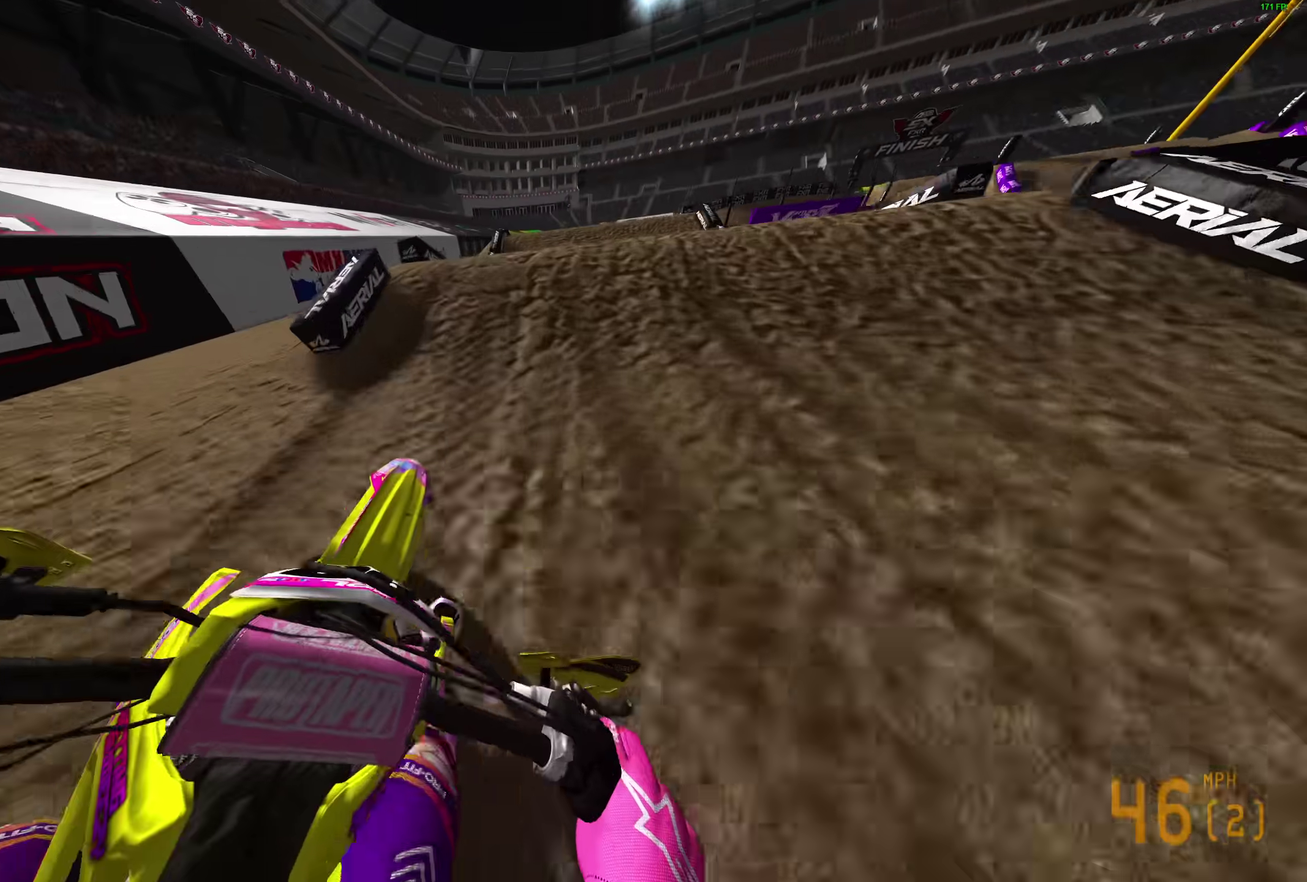
{"dt_ms": 500, "buttons": [], "left_stick": "center", "right_stick": "center", "events": [[67, "left_stick", "right"], [100, "right_stick", "center"], [133, "CROSS", "down"], [217, "CROSS", "up"], [233, "left_stick", "center"]]}
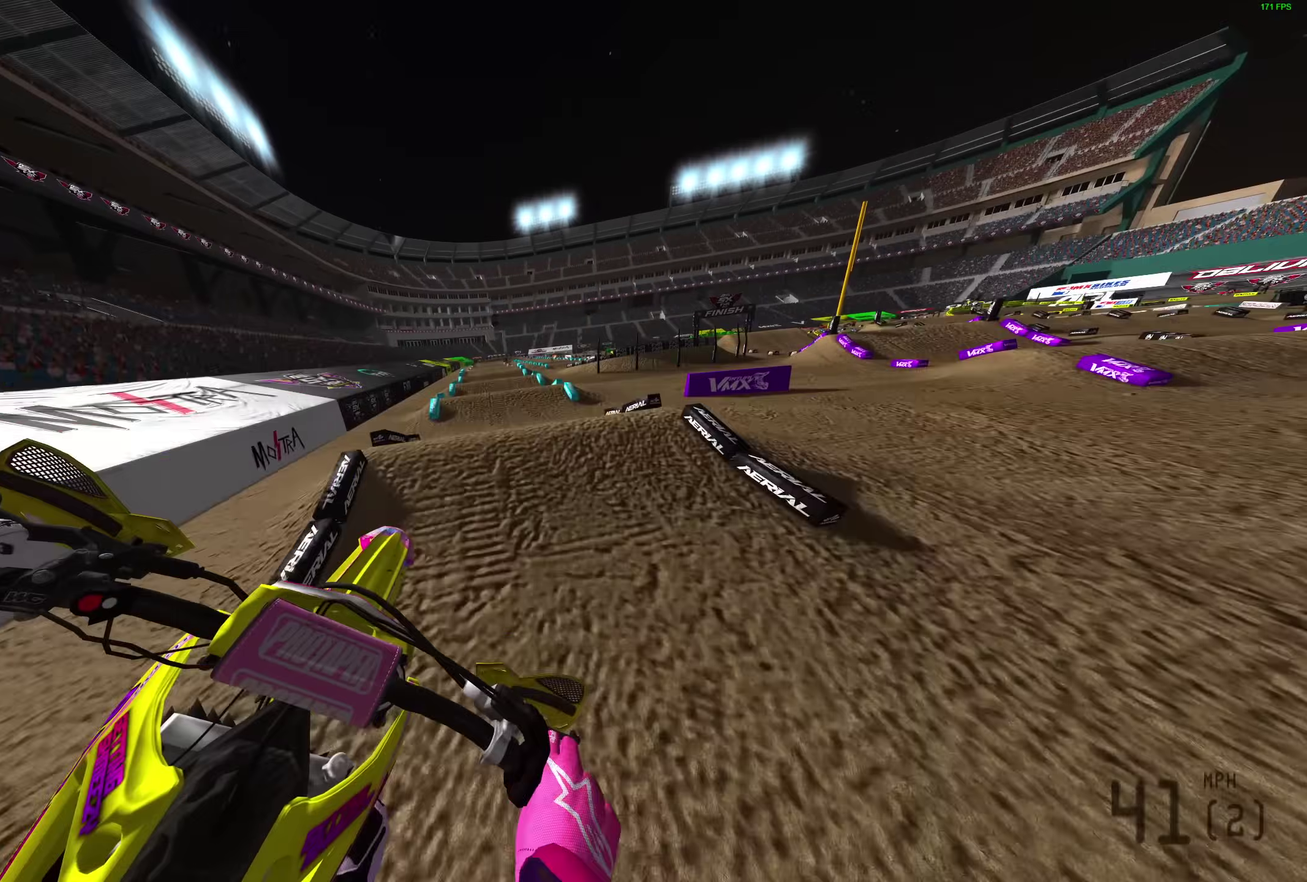
{"dt_ms": 400, "buttons": [], "left_stick": "left", "right_stick": "center", "events": [[33, "CROSS", "down"], [117, "CROSS", "up"], [233, "left_stick", "left"]]}
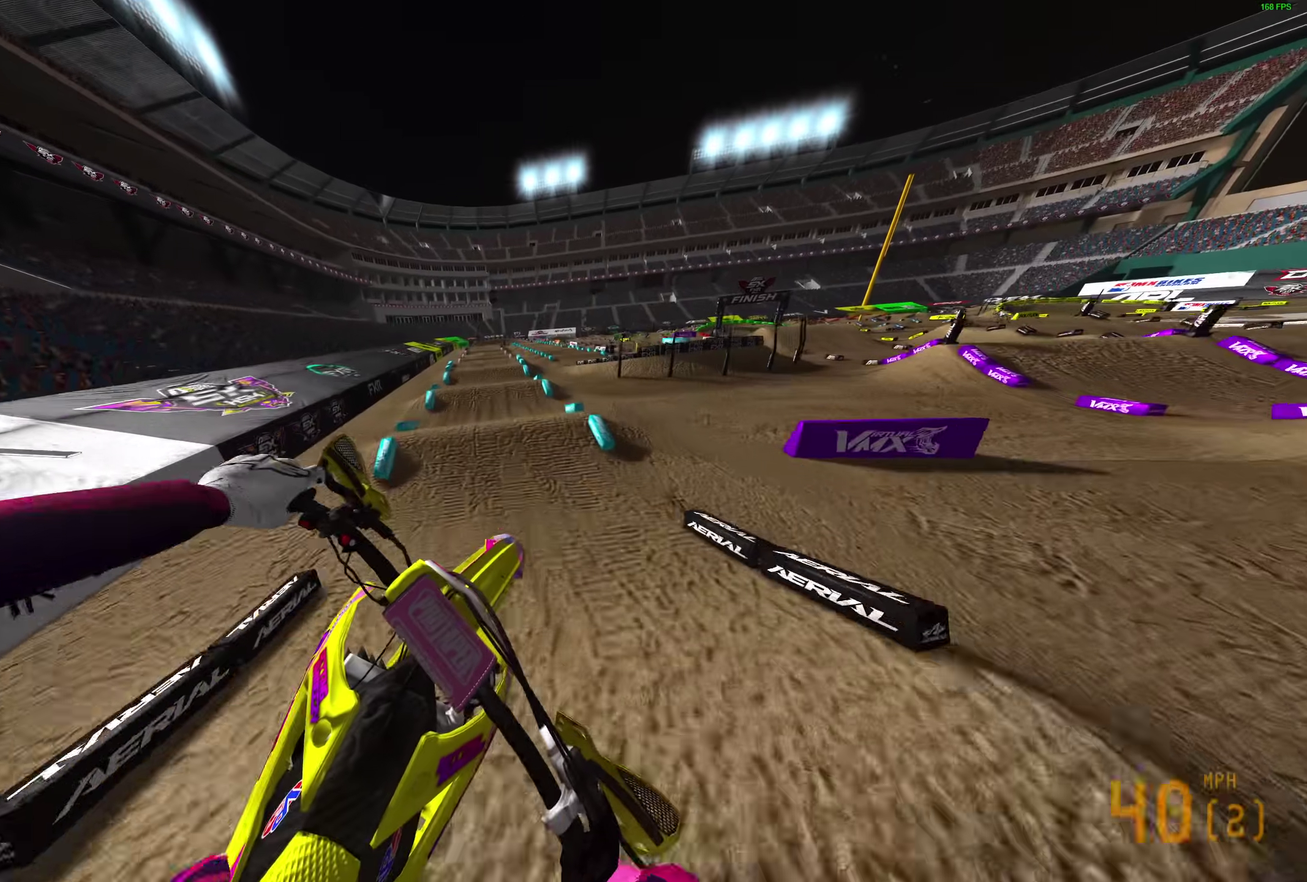
{"dt_ms": 600, "buttons": [], "left_stick": "left", "right_stick": "up", "events": [[283, "right_stick", "up"]]}
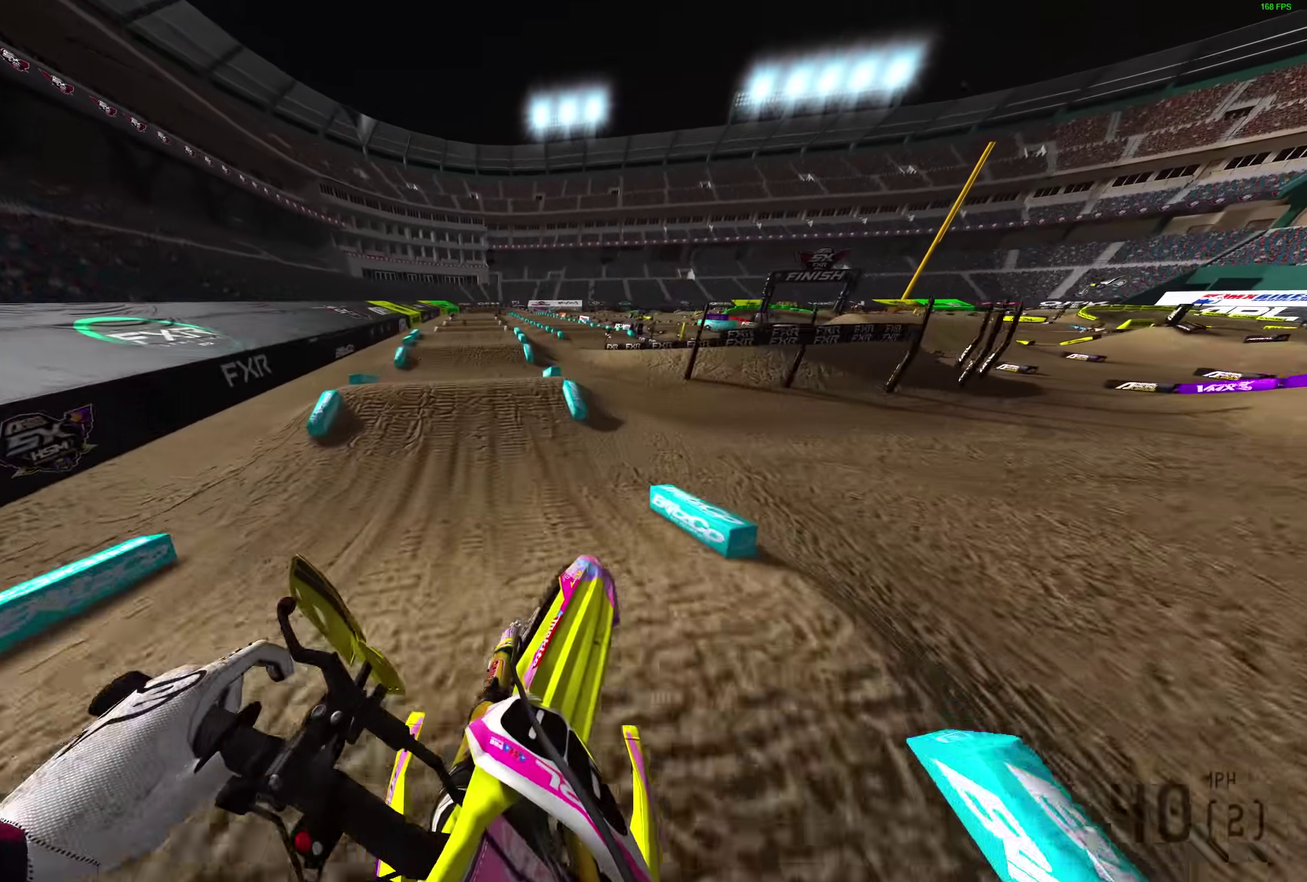
{"dt_ms": 300, "buttons": [], "left_stick": "up-left", "right_stick": "up", "events": [[233, "left_stick", "up-left"]]}
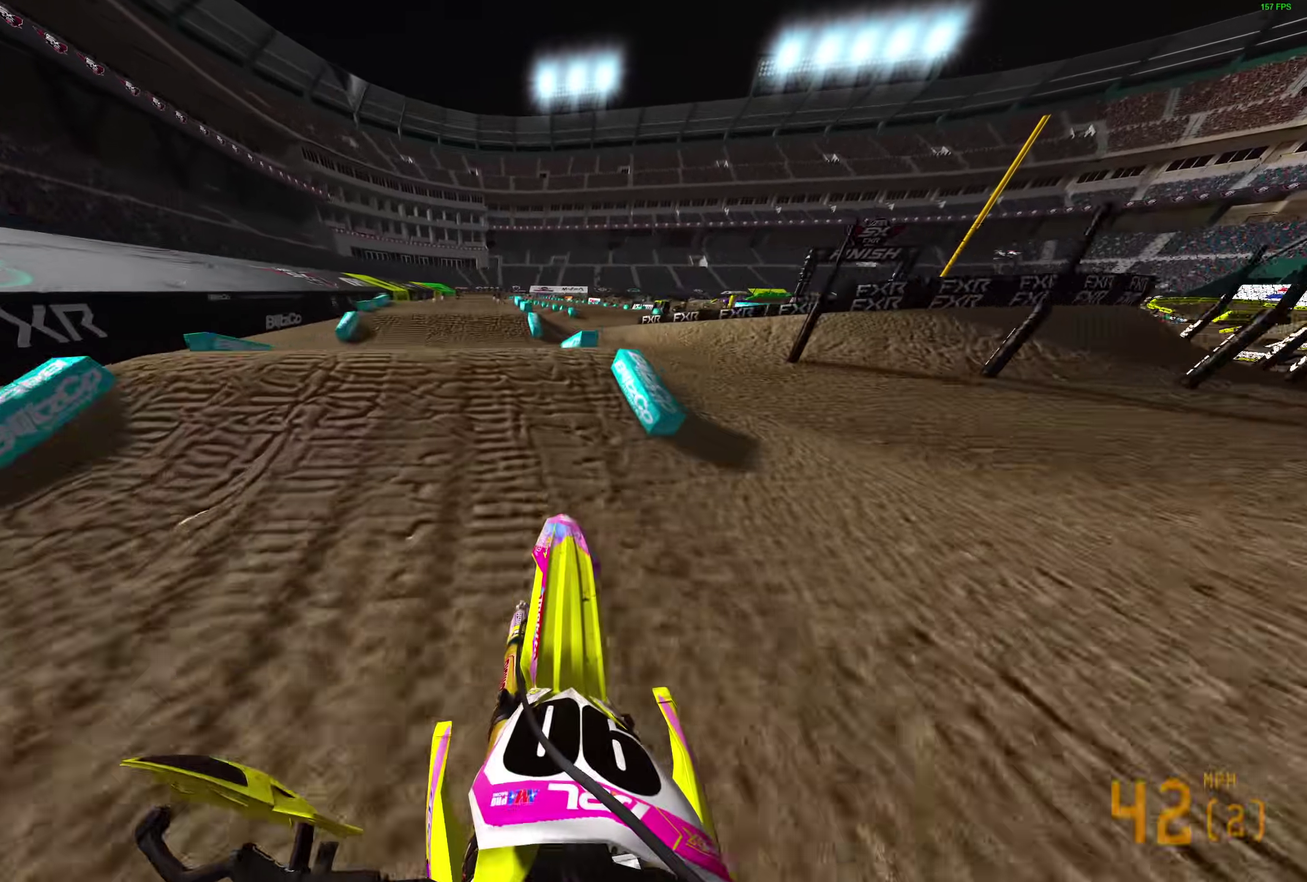
{"dt_ms": 900, "buttons": [], "left_stick": "right", "right_stick": "up", "events": [[350, "right_stick", "up-right"], [367, "left_stick", "center"], [467, "left_stick", "right"], [850, "right_stick", "up"]]}
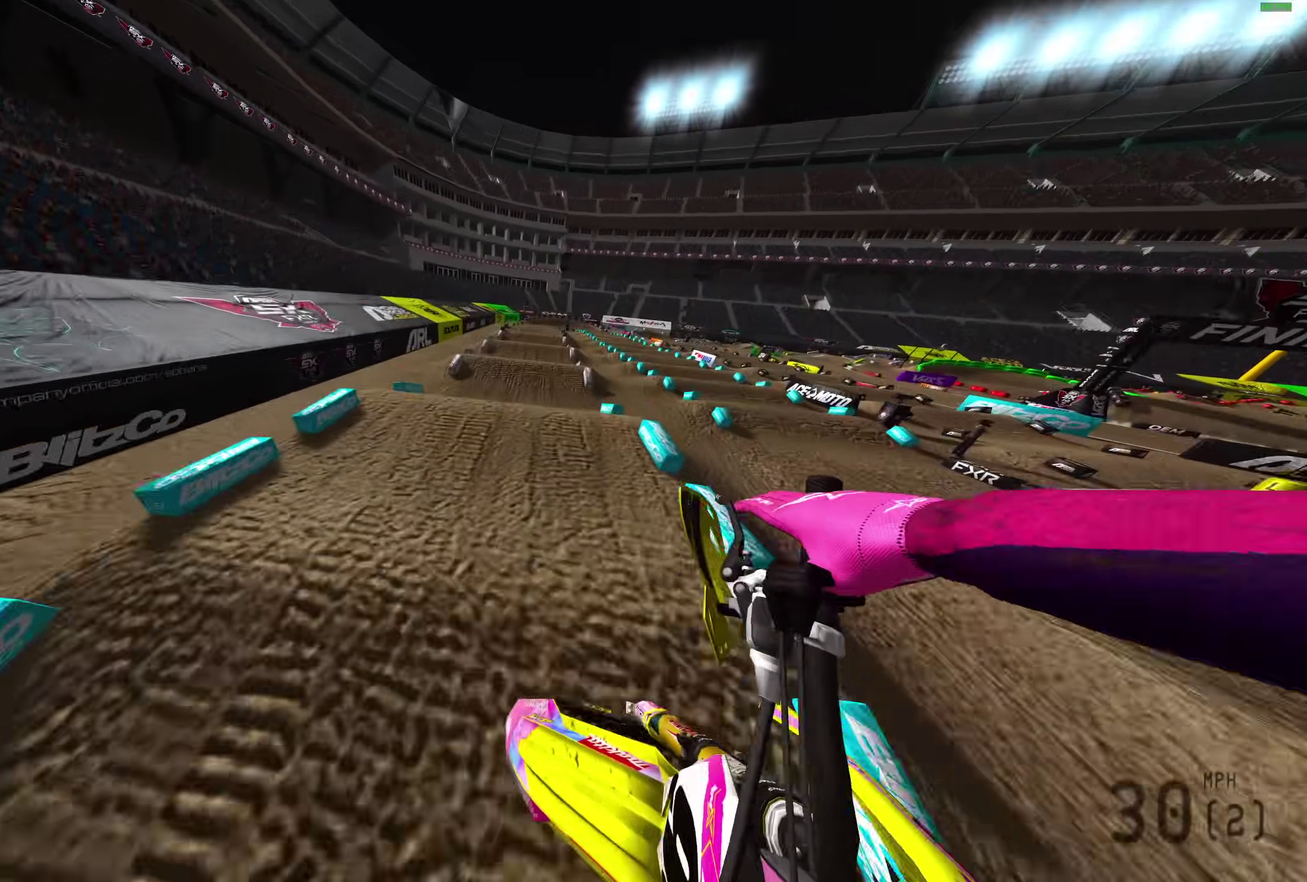
{"dt_ms": 300, "buttons": [], "left_stick": "right", "right_stick": "up-left", "events": [[133, "right_stick", "up-left"]]}
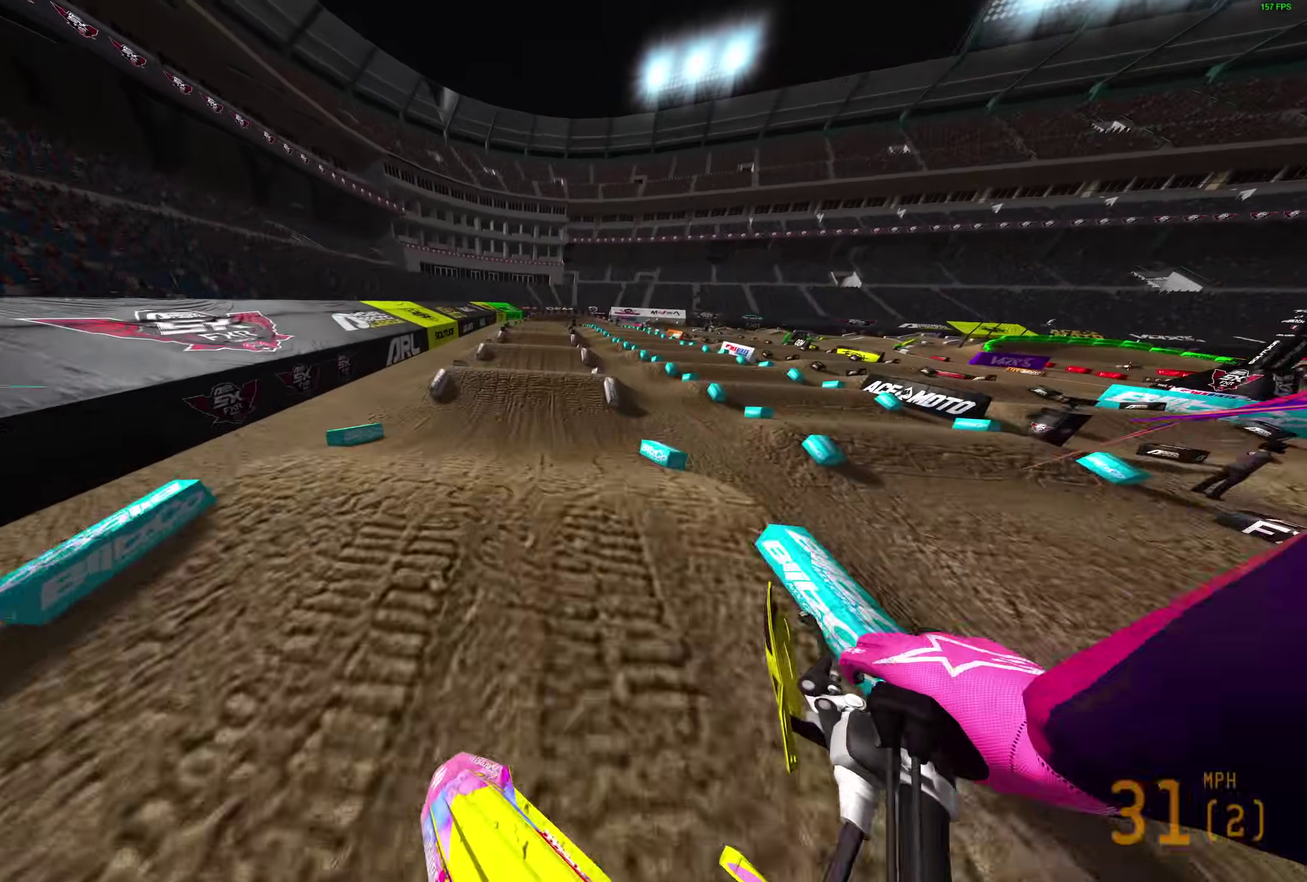
{"dt_ms": 600, "buttons": [], "left_stick": "center", "right_stick": "up-left", "events": [[17, "left_stick", "center"]]}
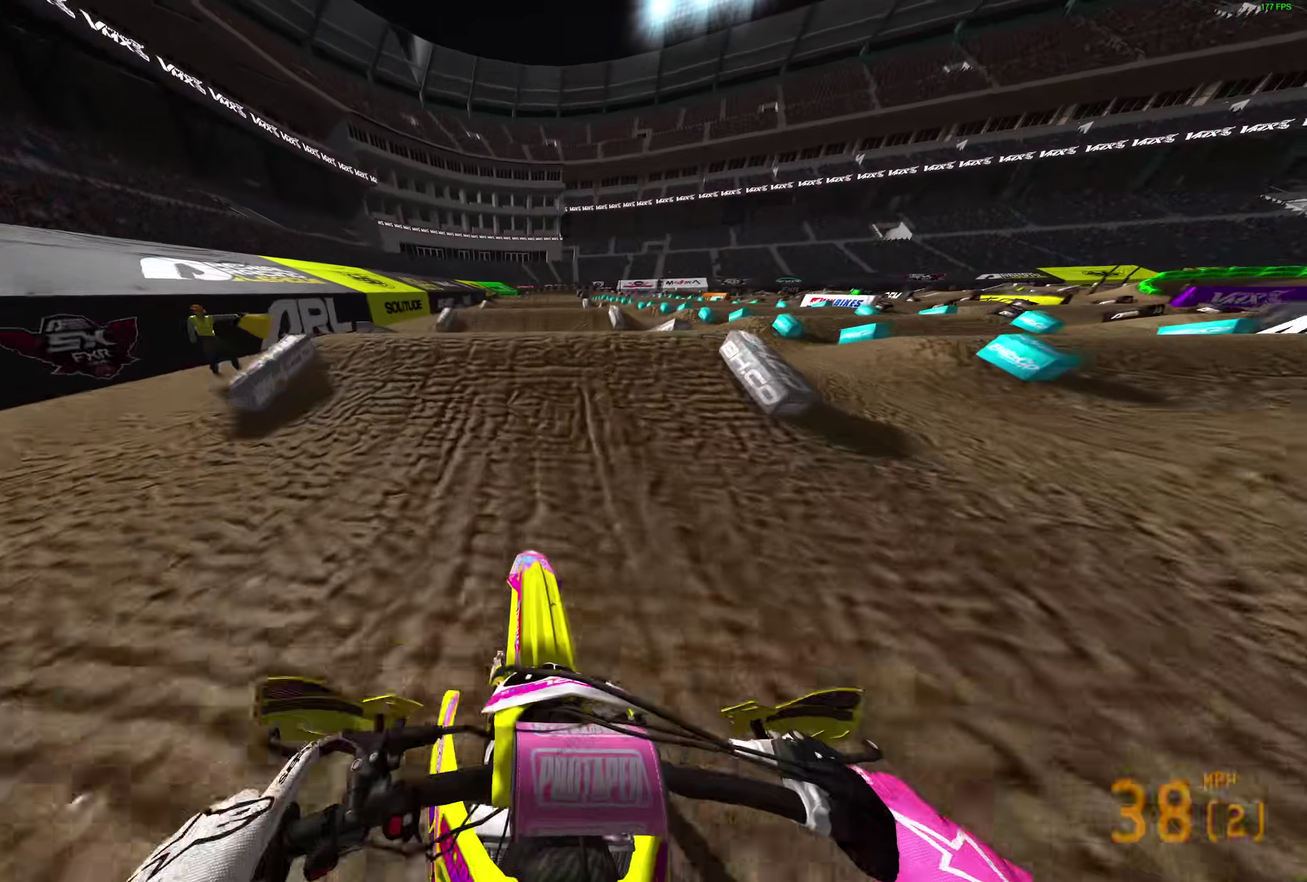
{"dt_ms": 400, "buttons": [], "left_stick": "up-left", "right_stick": "center", "events": [[183, "right_stick", "up"], [283, "right_stick", "center"], [300, "CROSS", "down"], [300, "left_stick", "up-left"], [383, "CROSS", "up"]]}
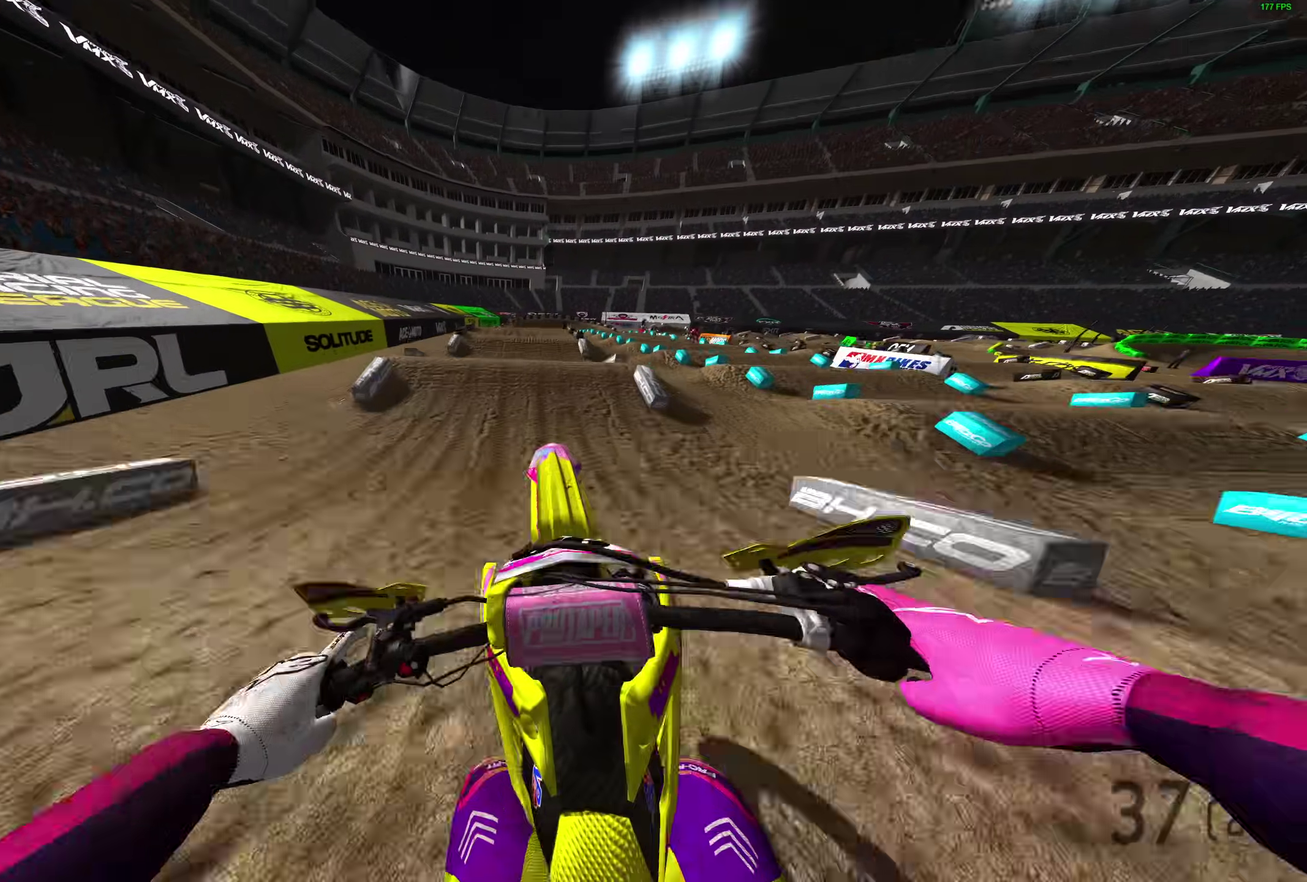
{"dt_ms": 500, "buttons": [], "left_stick": "right", "right_stick": "center", "events": [[50, "left_stick", "center"], [183, "left_stick", "up-right"], [433, "CROSS", "down"], [433, "left_stick", "right"], [500, "CROSS", "up"]]}
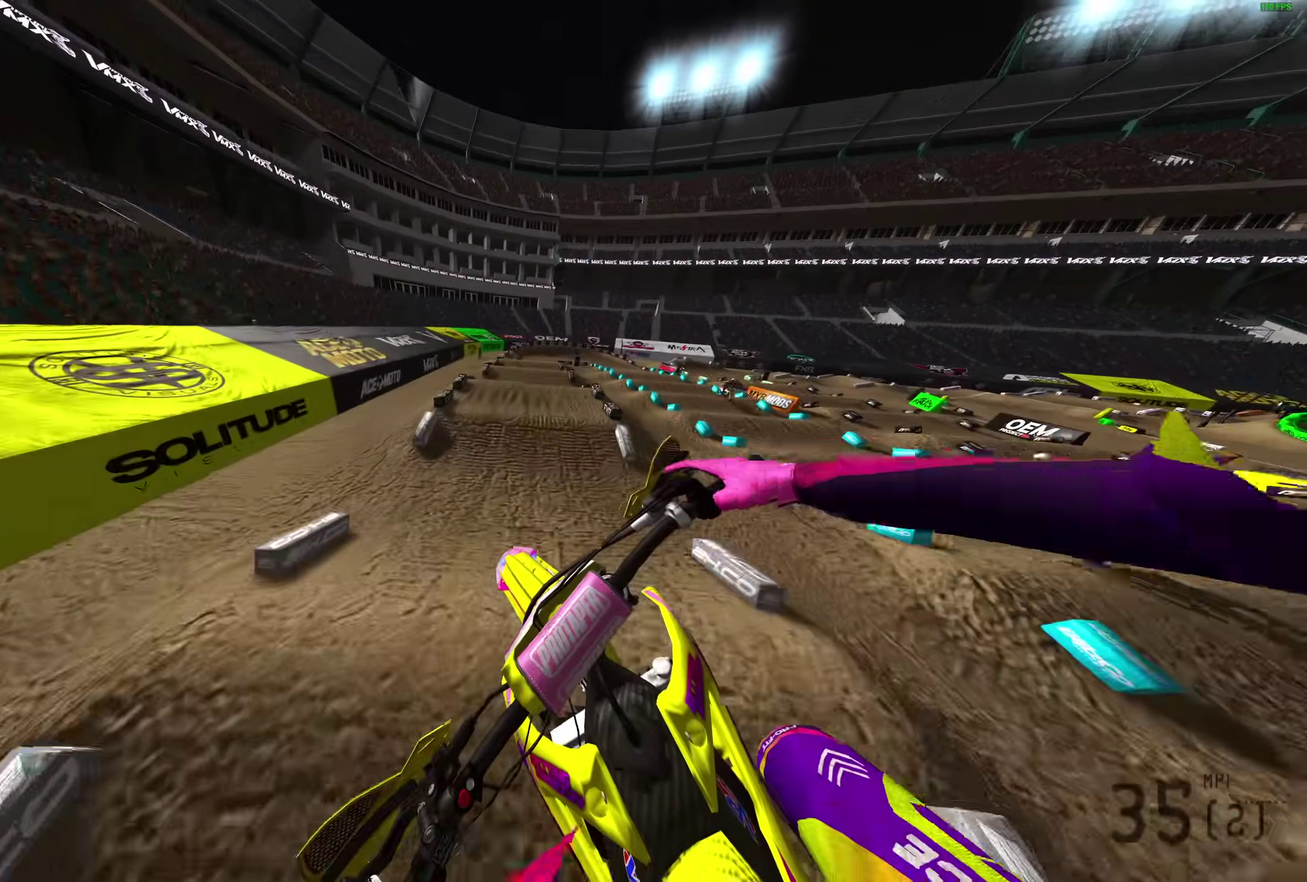
{"dt_ms": 500, "buttons": [], "left_stick": "down-left", "right_stick": "up", "events": [[17, "left_stick", "center"], [450, "left_stick", "down-left"], [450, "right_stick", "up"]]}
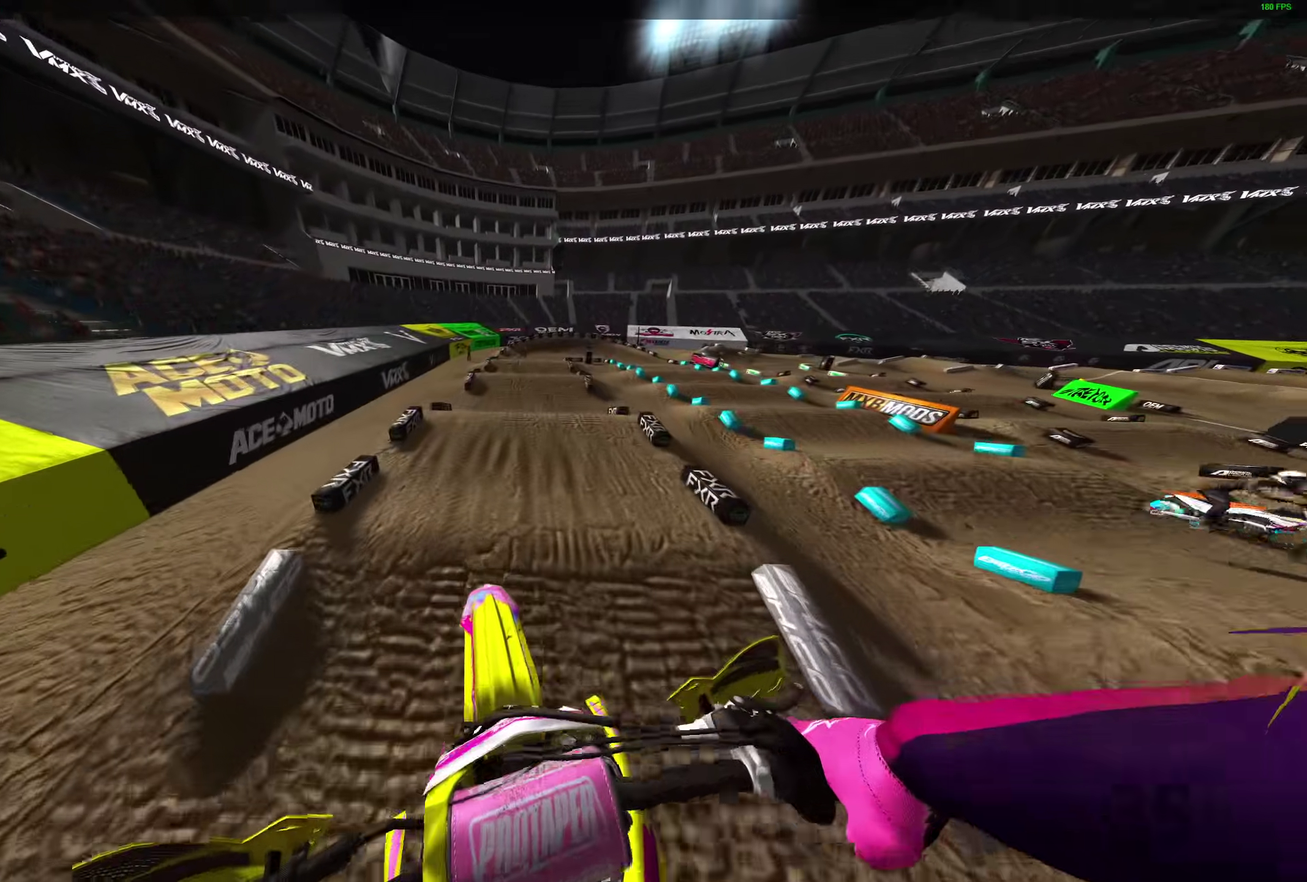
{"dt_ms": 500, "buttons": [], "left_stick": "up-left", "right_stick": "up-right", "events": [[67, "left_stick", "left"], [417, "right_stick", "up-right"], [500, "left_stick", "up-left"]]}
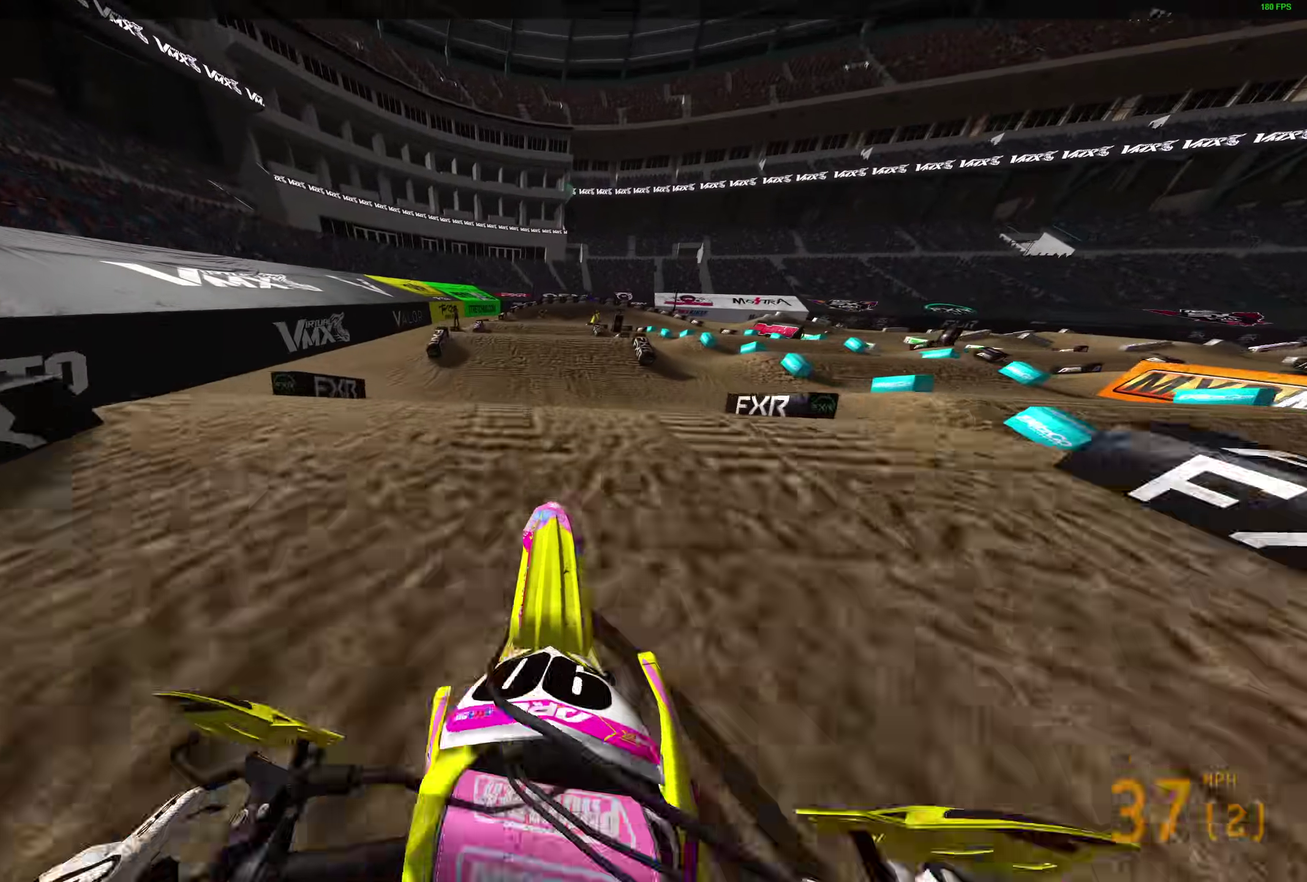
{"dt_ms": 500, "buttons": [], "left_stick": "right", "right_stick": "down-right", "events": [[133, "left_stick", "center"], [250, "right_stick", "right"], [267, "left_stick", "right"], [467, "right_stick", "down-right"]]}